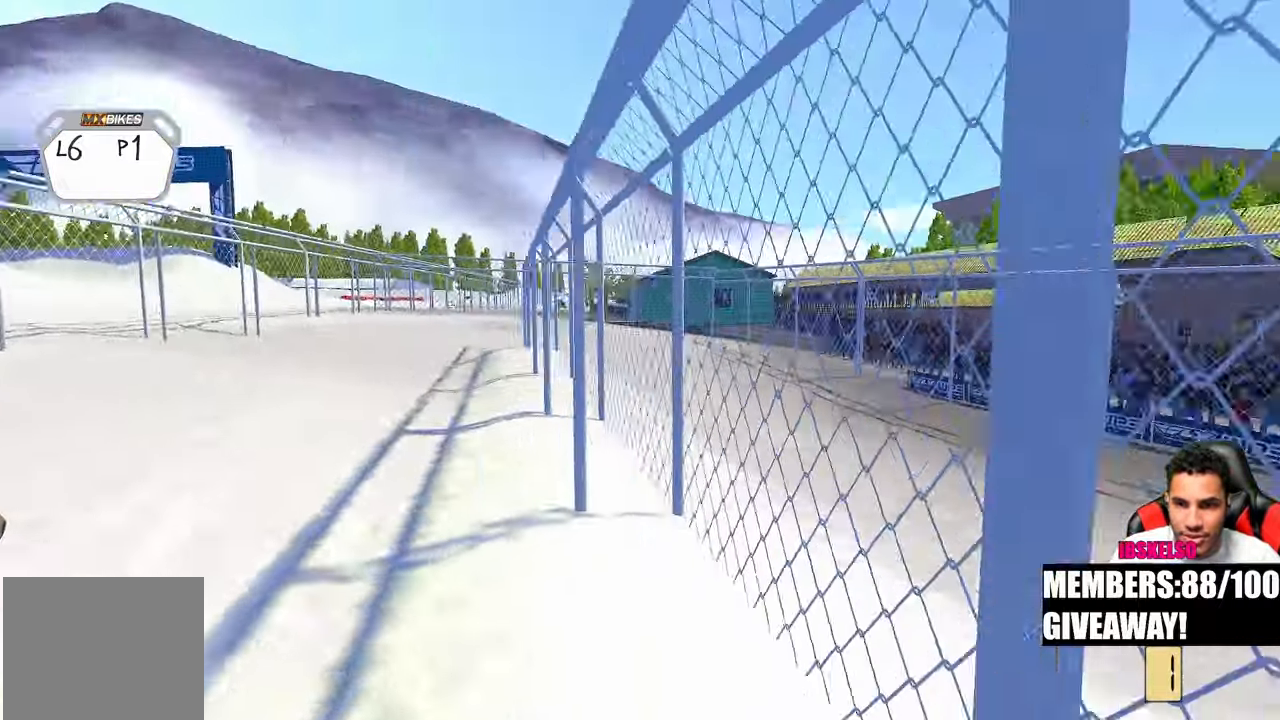
Gameplay with a controller (PlayStation layout); each line is a JSON object with the inputs held at the frame after it. "events" lists button and stick changes between this image and that frame as [ms after this image, input, new state], when the widget could be followed in between. Not read: R2 other_buttons.
{"buttons": [], "left_stick": "center", "right_stick": "center", "events": []}
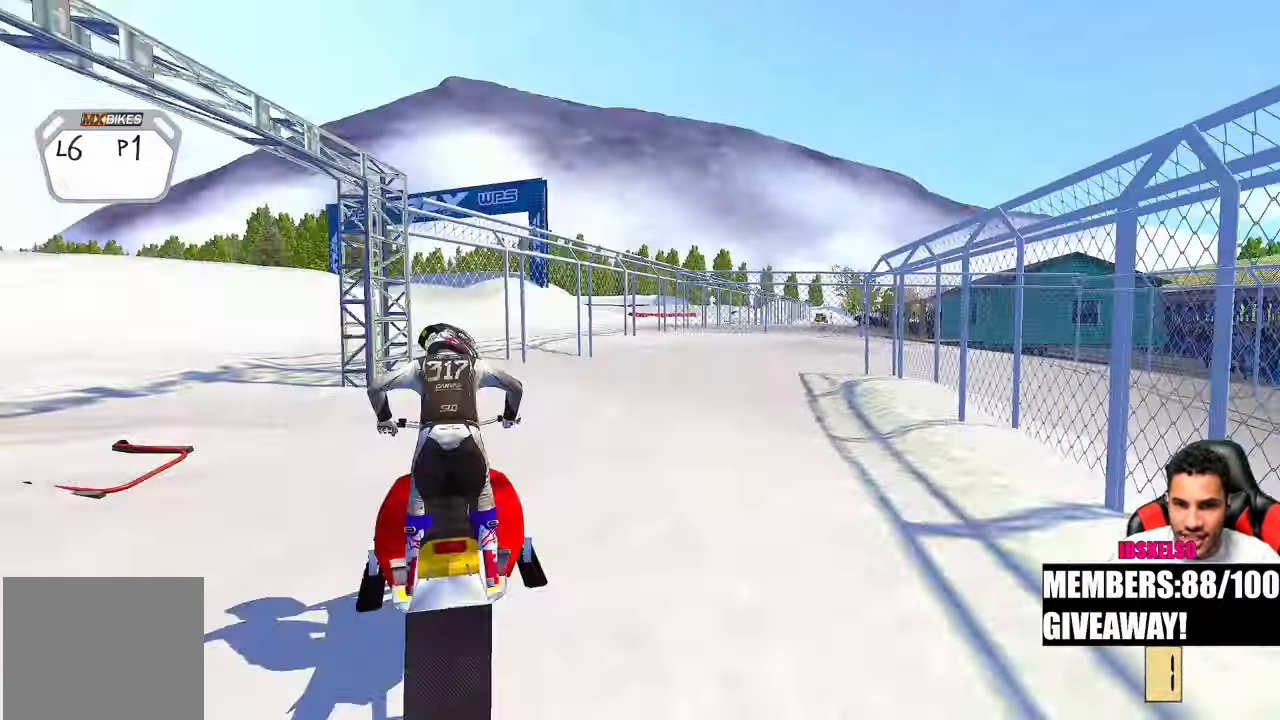
{"buttons": [], "left_stick": "up-left", "right_stick": "center", "events": [[283, "left_stick", "up-left"]]}
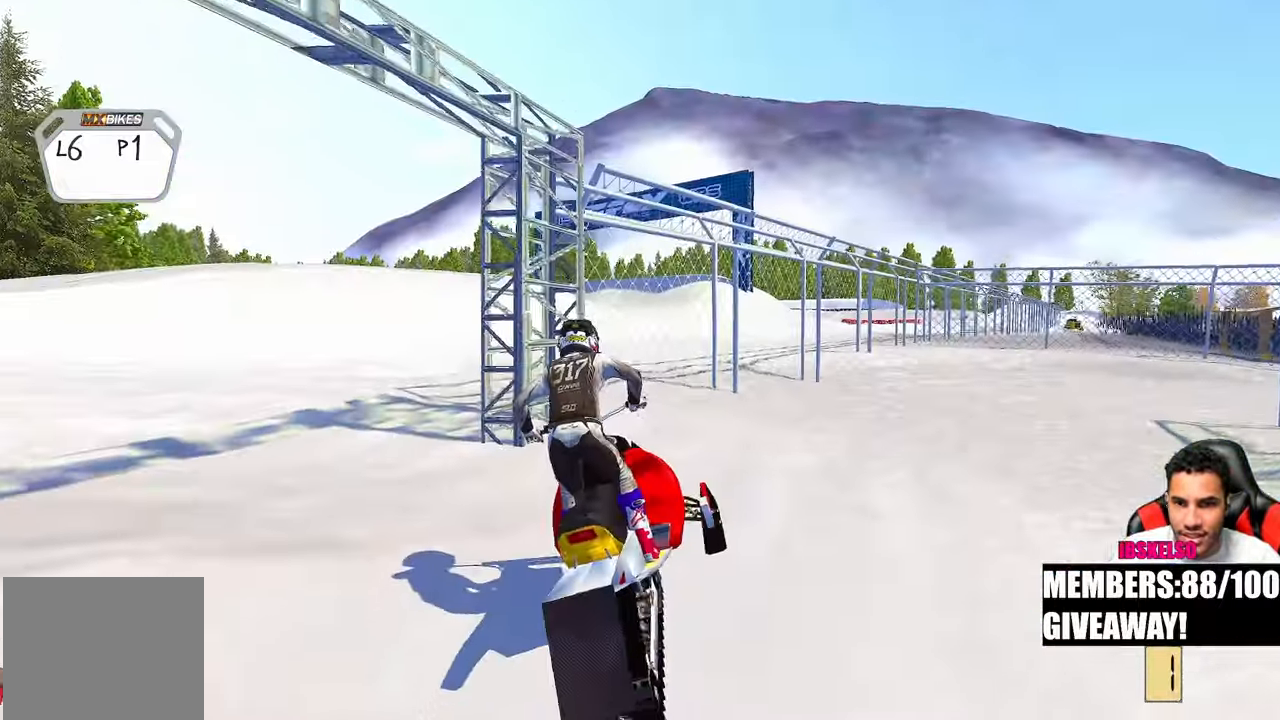
{"buttons": [], "left_stick": "up-left", "right_stick": "center", "events": []}
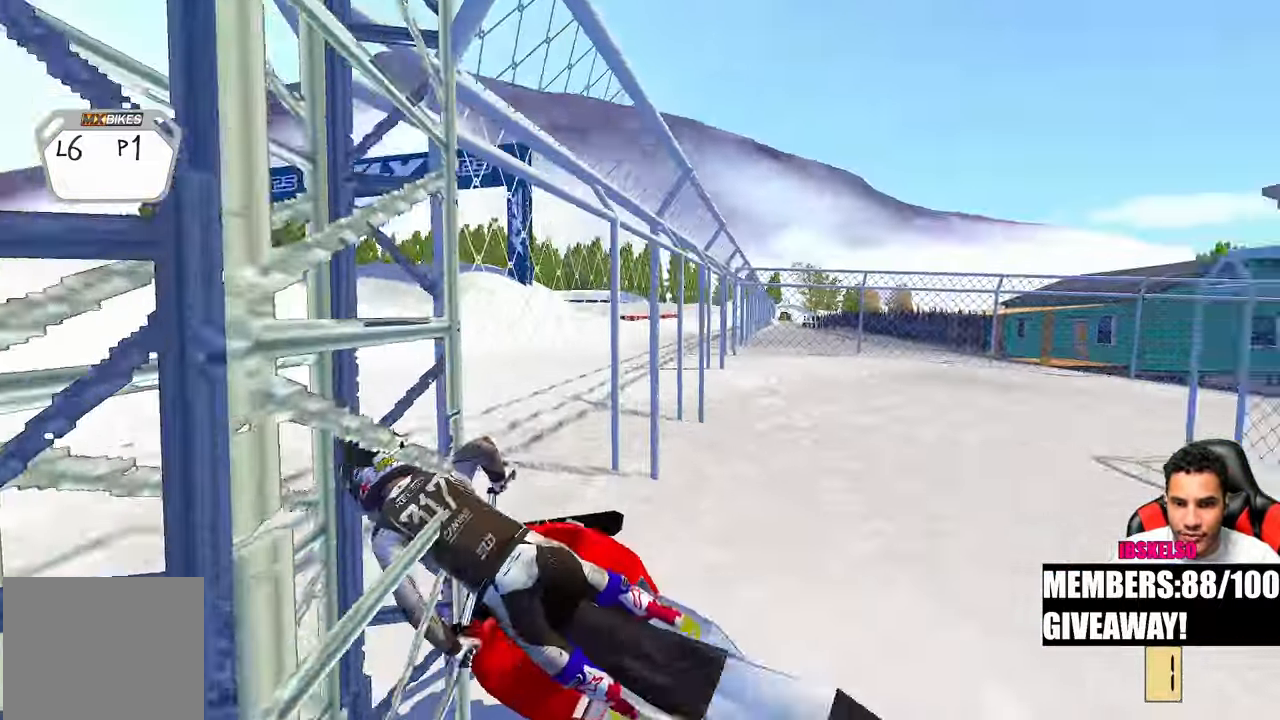
{"buttons": [], "left_stick": "center", "right_stick": "center", "events": [[283, "left_stick", "center"]]}
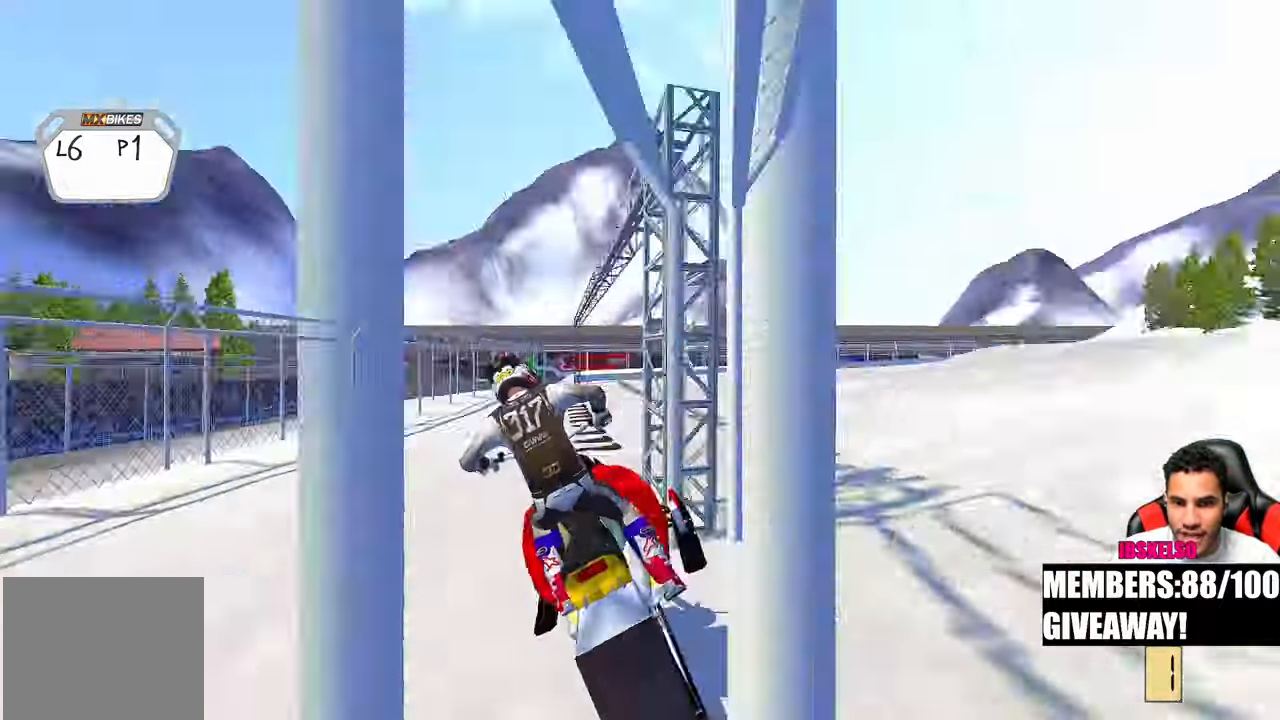
{"buttons": ["R3"], "left_stick": "up-right", "right_stick": "left", "events": [[383, "left_stick", "up-right"], [467, "R3", "down"], [467, "right_stick", "left"]]}
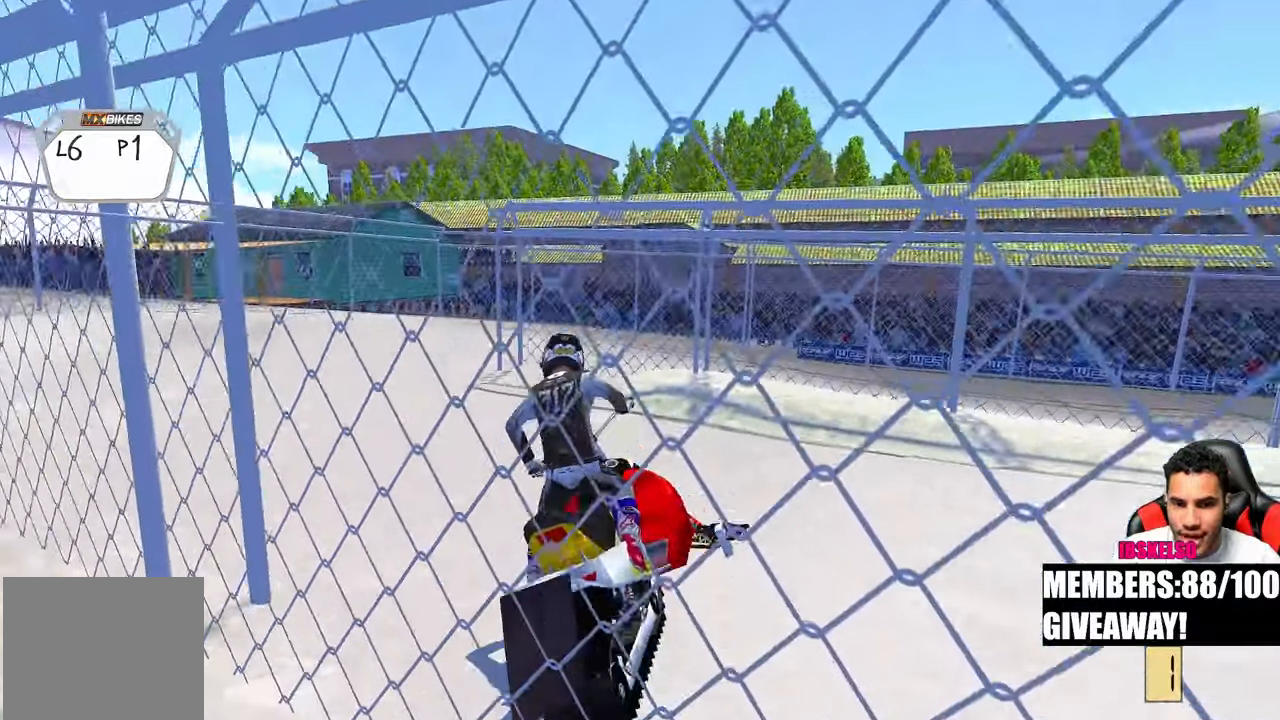
{"buttons": [], "left_stick": "up-right", "right_stick": "left", "events": [[83, "R3", "up"]]}
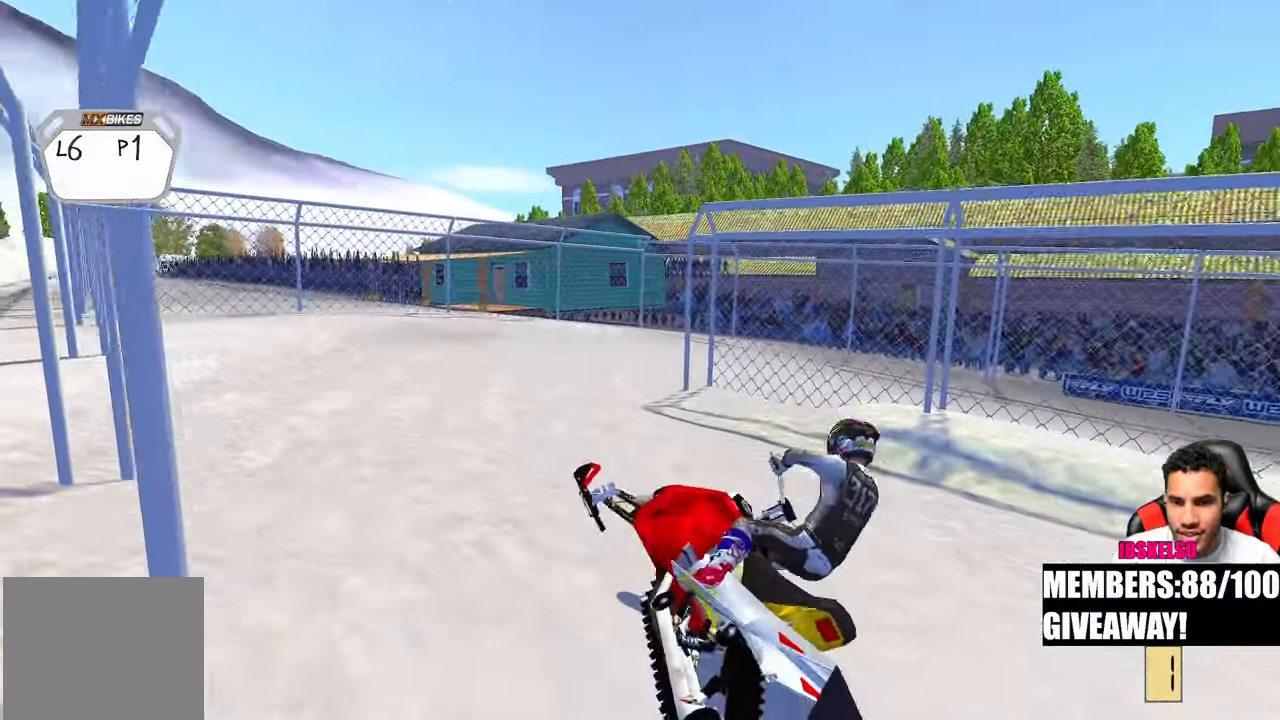
{"buttons": [], "left_stick": "center", "right_stick": "center", "events": [[133, "left_stick", "up"], [283, "left_stick", "center"], [483, "right_stick", "center"]]}
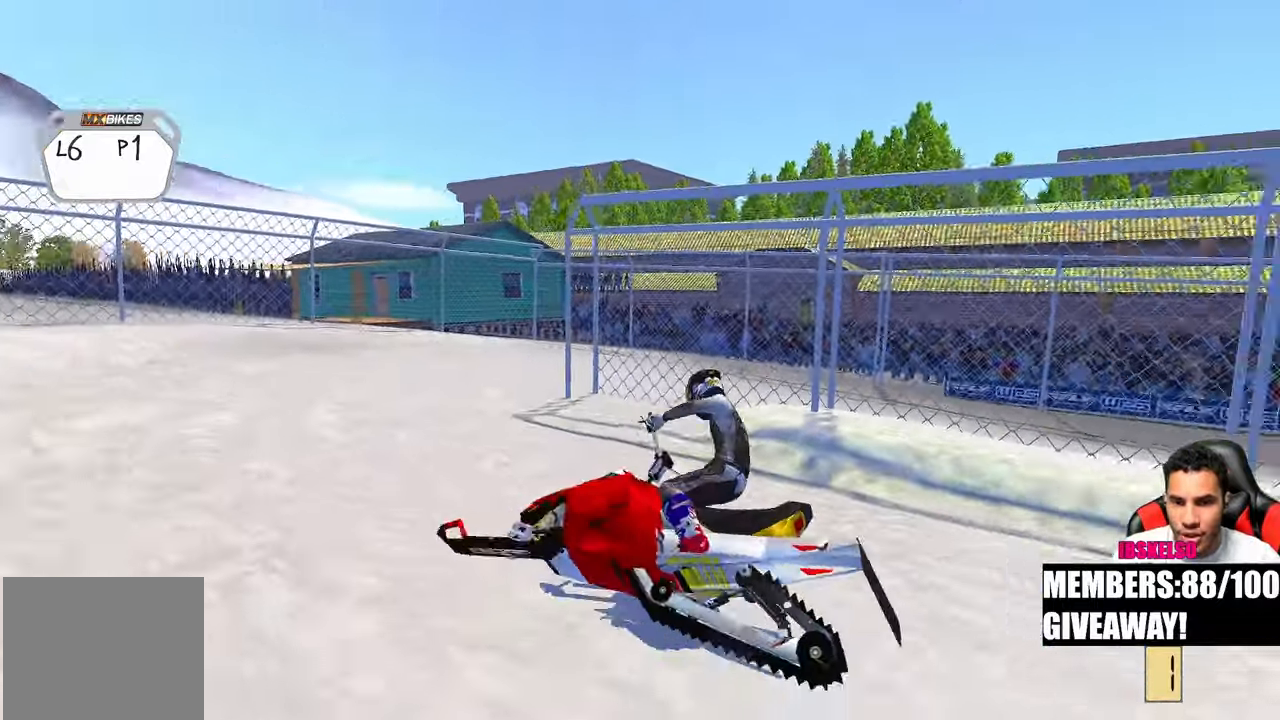
{"buttons": [], "left_stick": "up-left", "right_stick": "up-left", "events": [[333, "left_stick", "up-left"], [483, "right_stick", "up-left"]]}
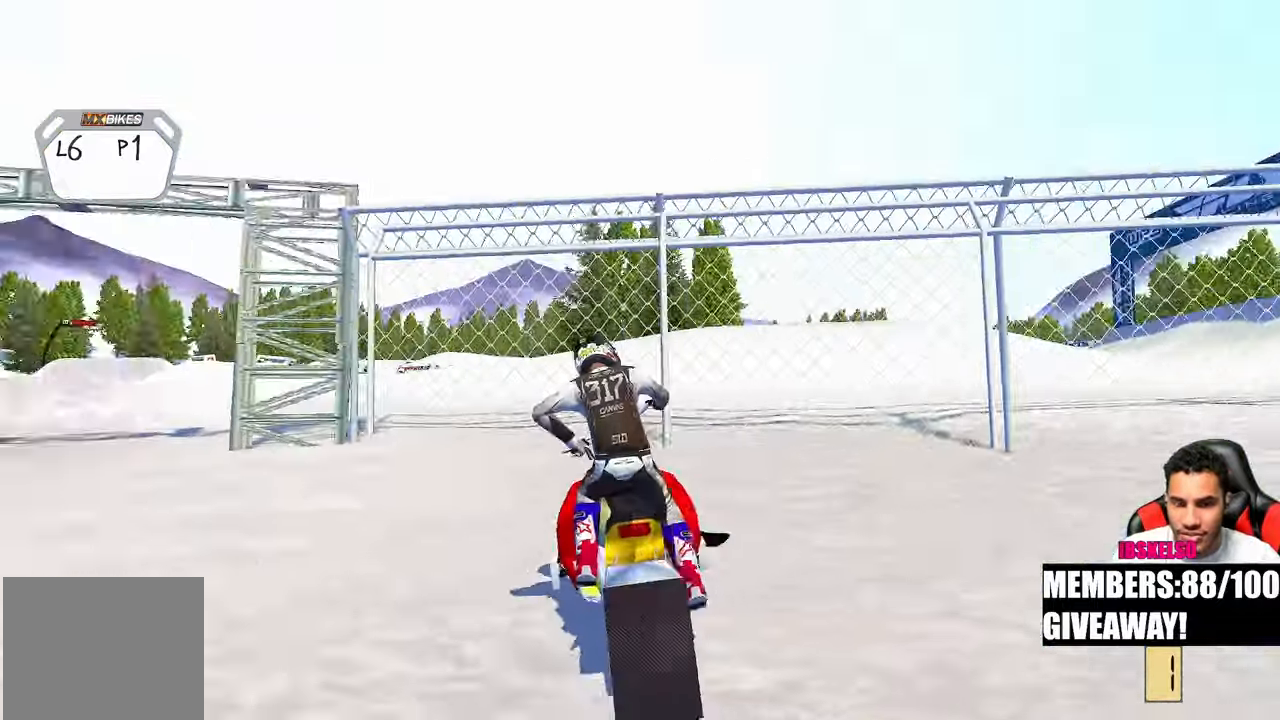
{"buttons": [], "left_stick": "up-left", "right_stick": "up", "events": [[33, "right_stick", "up"]]}
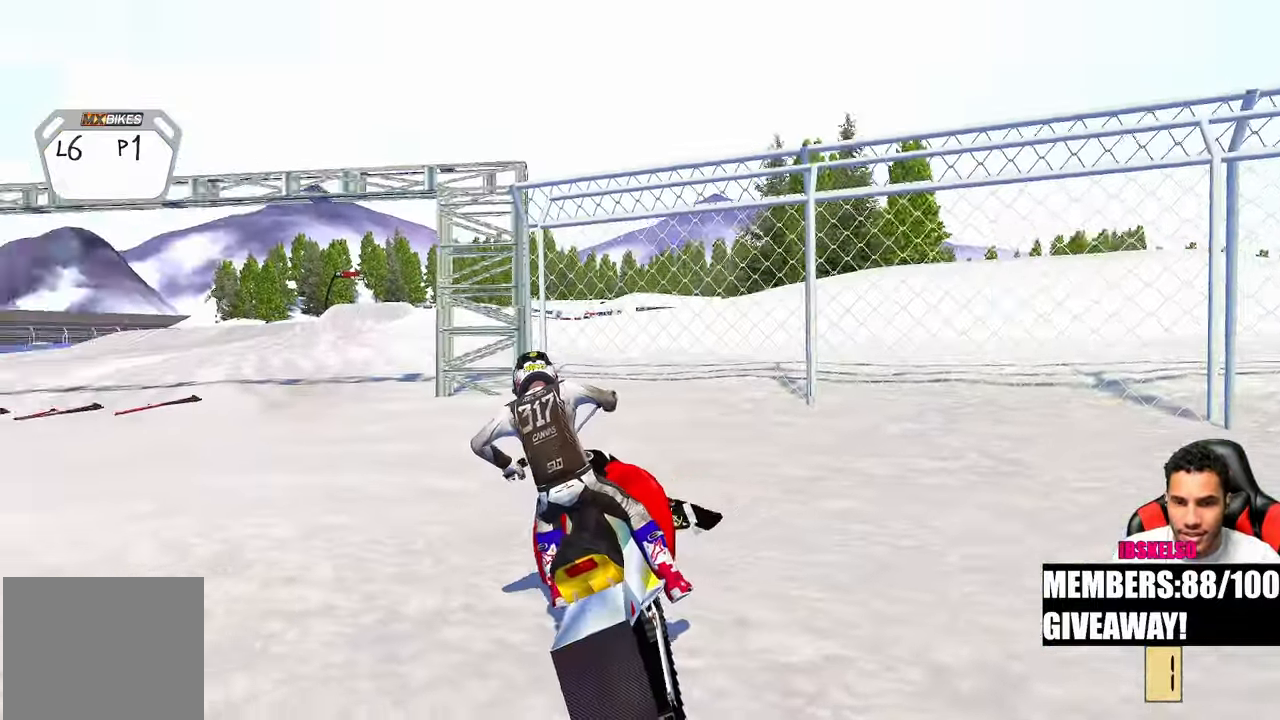
{"buttons": [], "left_stick": "up", "right_stick": "up-left", "events": [[133, "right_stick", "center"], [250, "left_stick", "up"], [250, "right_stick", "up"], [450, "right_stick", "up-left"]]}
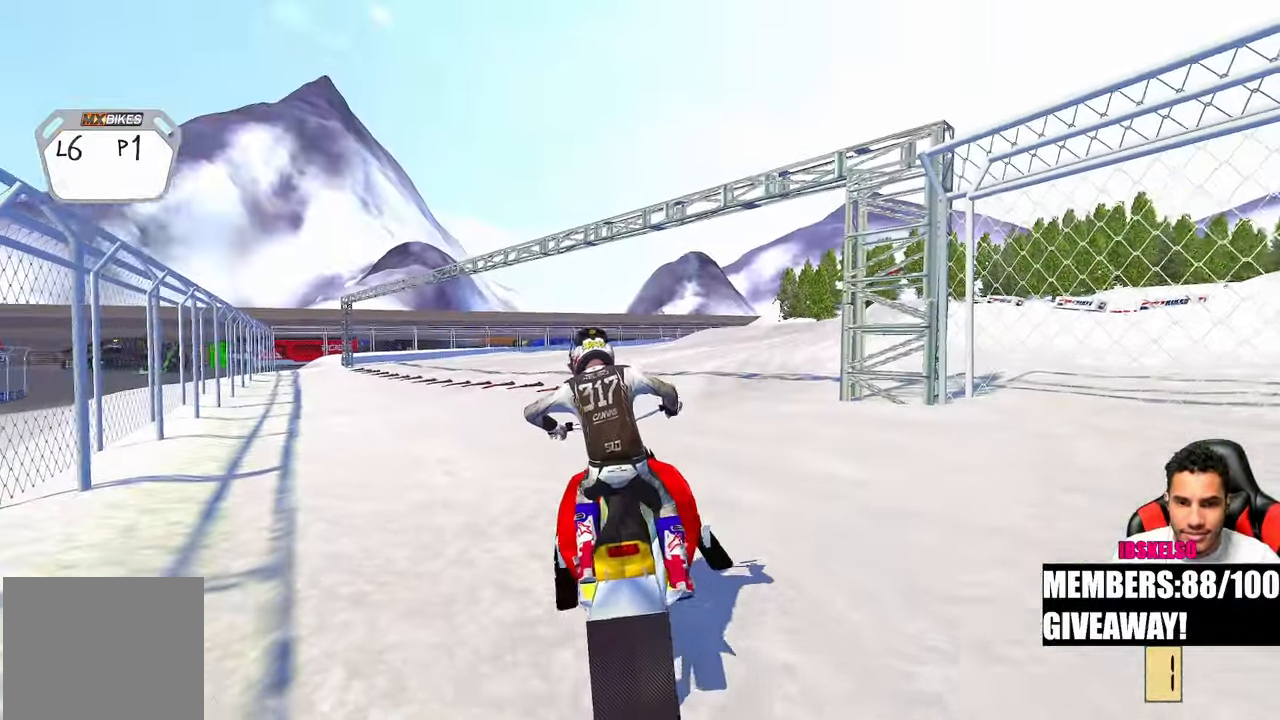
{"buttons": [], "left_stick": "up", "right_stick": "up-left", "events": []}
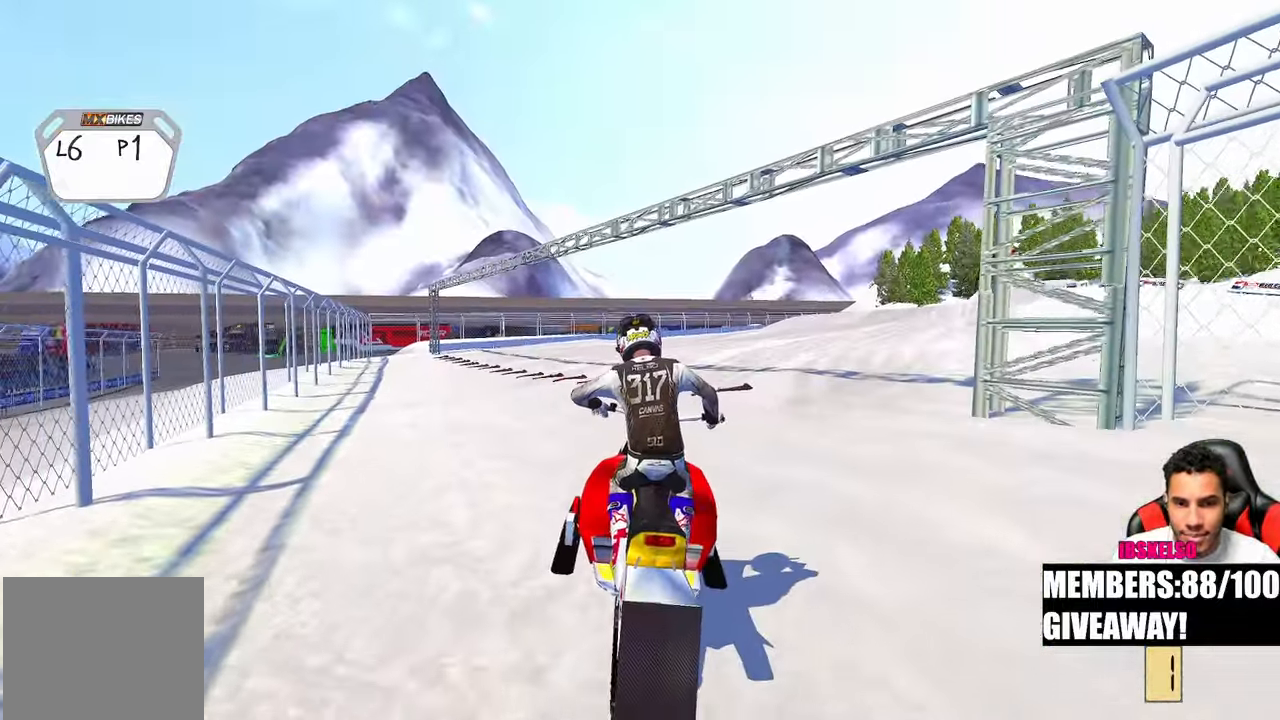
{"buttons": [], "left_stick": "up", "right_stick": "up-left", "events": []}
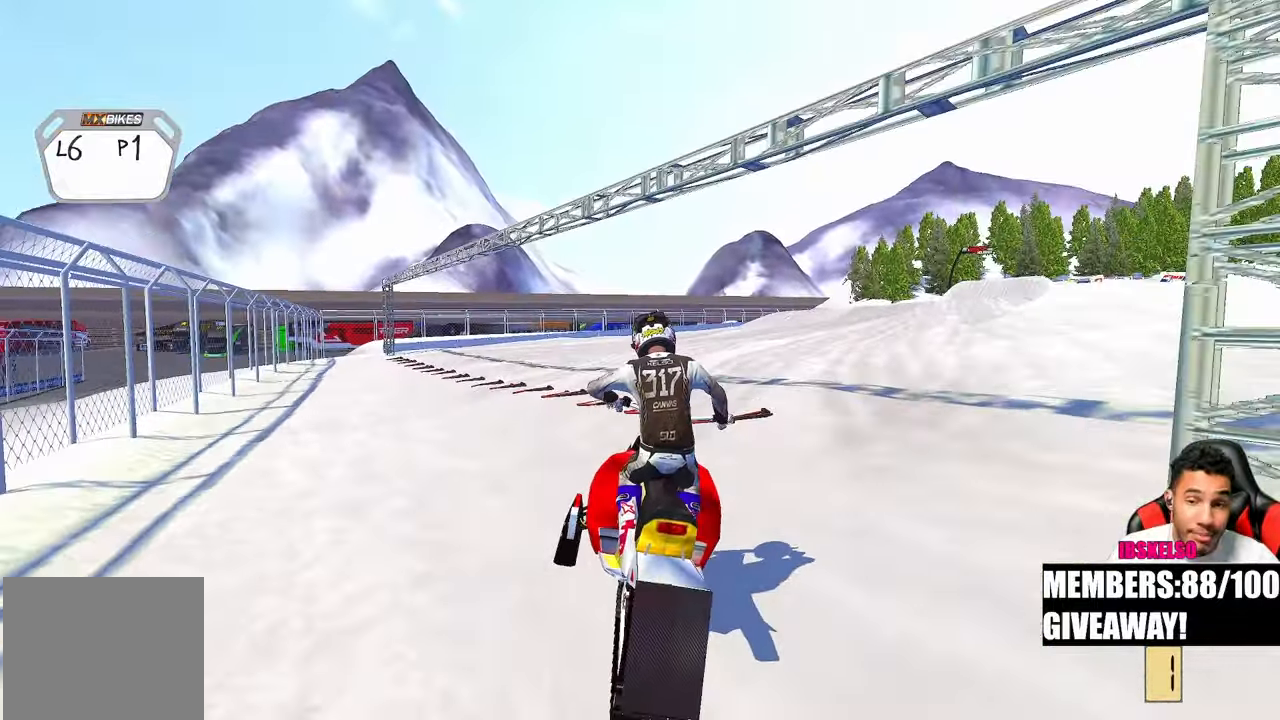
{"buttons": ["R3"], "left_stick": "up", "right_stick": "up-left", "events": [[400, "R3", "down"]]}
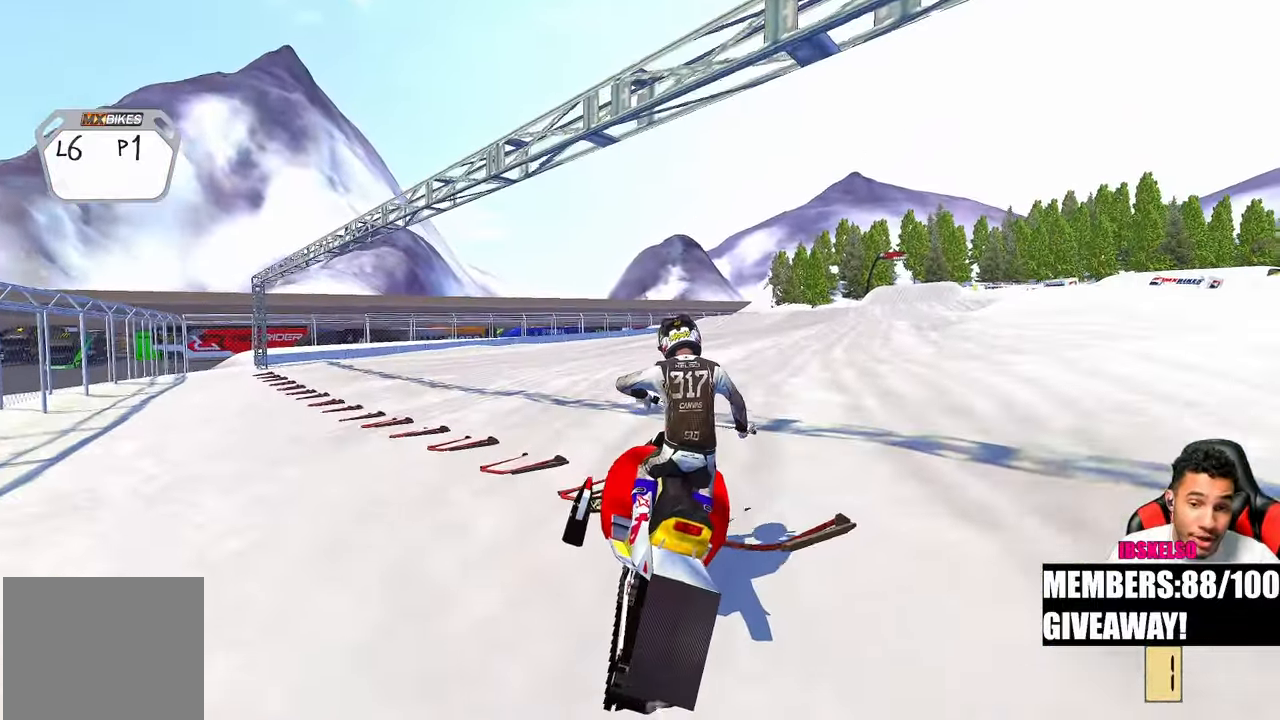
{"buttons": [], "left_stick": "center", "right_stick": "up-left", "events": [[17, "R3", "up"], [433, "left_stick", "center"]]}
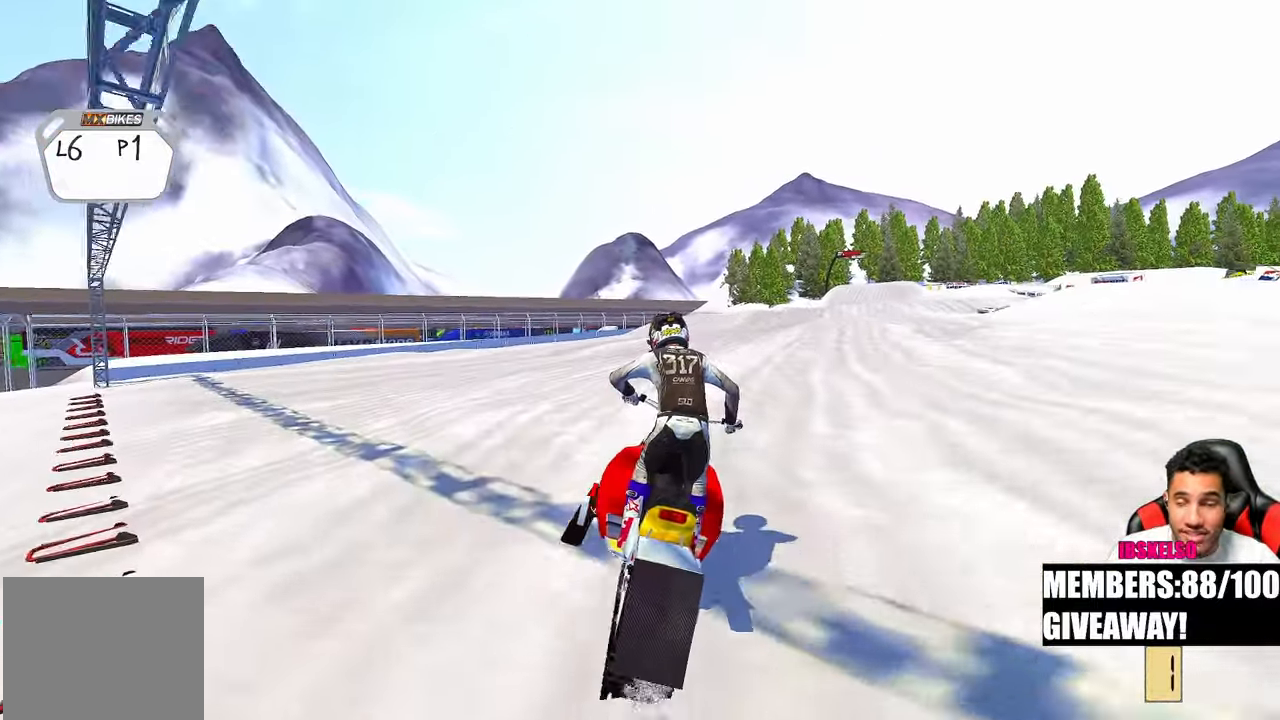
{"buttons": [], "left_stick": "up", "right_stick": "up-left", "events": [[150, "left_stick", "up-right"], [367, "left_stick", "up"]]}
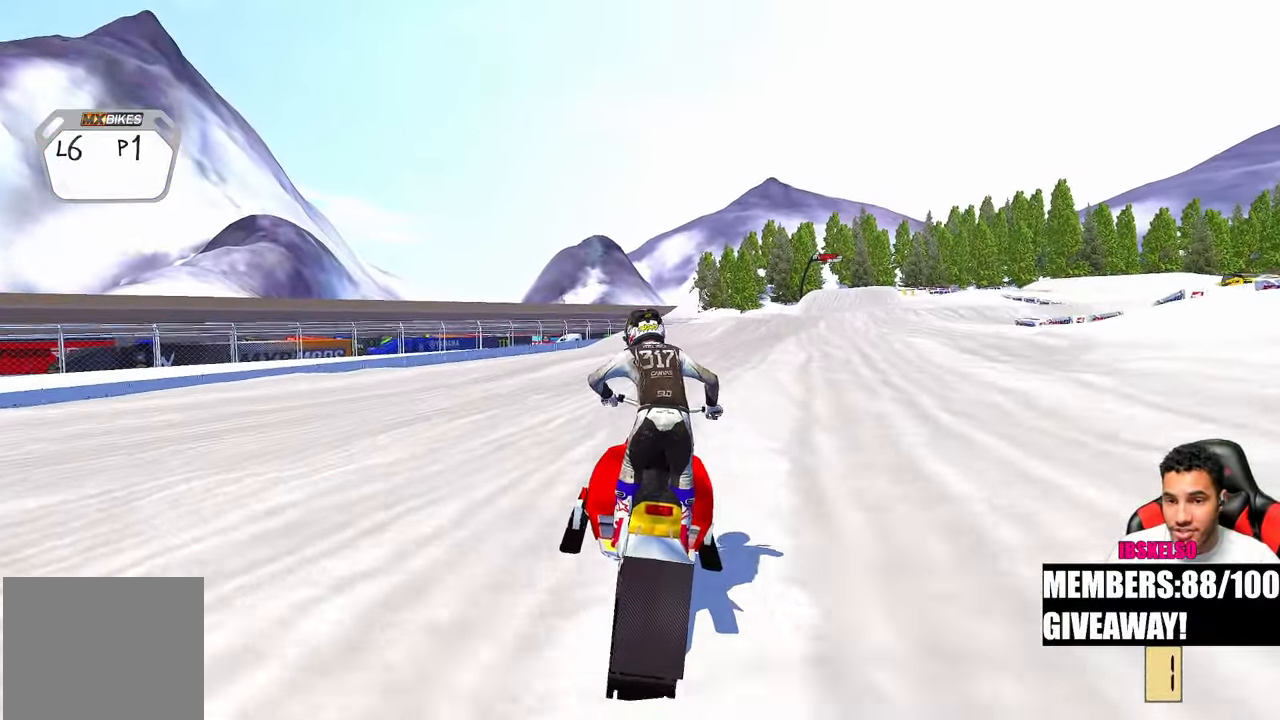
{"buttons": [], "left_stick": "up", "right_stick": "center", "events": [[83, "right_stick", "center"]]}
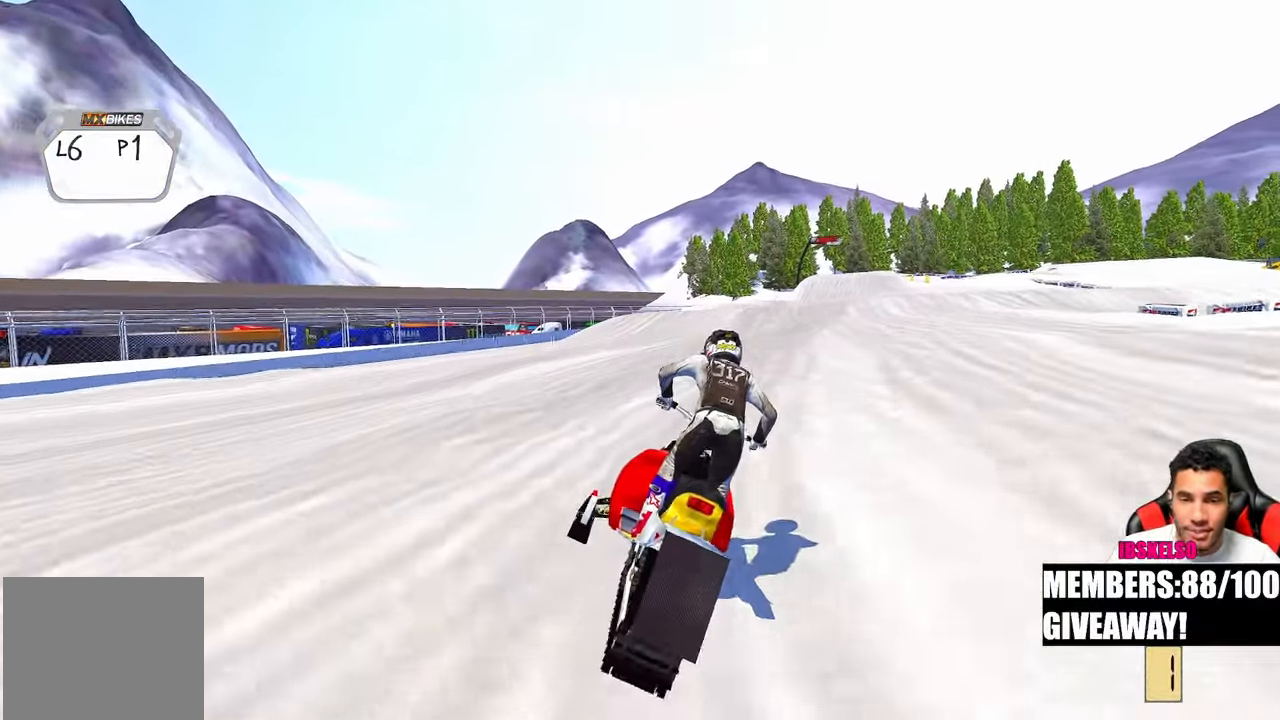
{"buttons": [], "left_stick": "up", "right_stick": "up", "events": [[100, "right_stick", "up"]]}
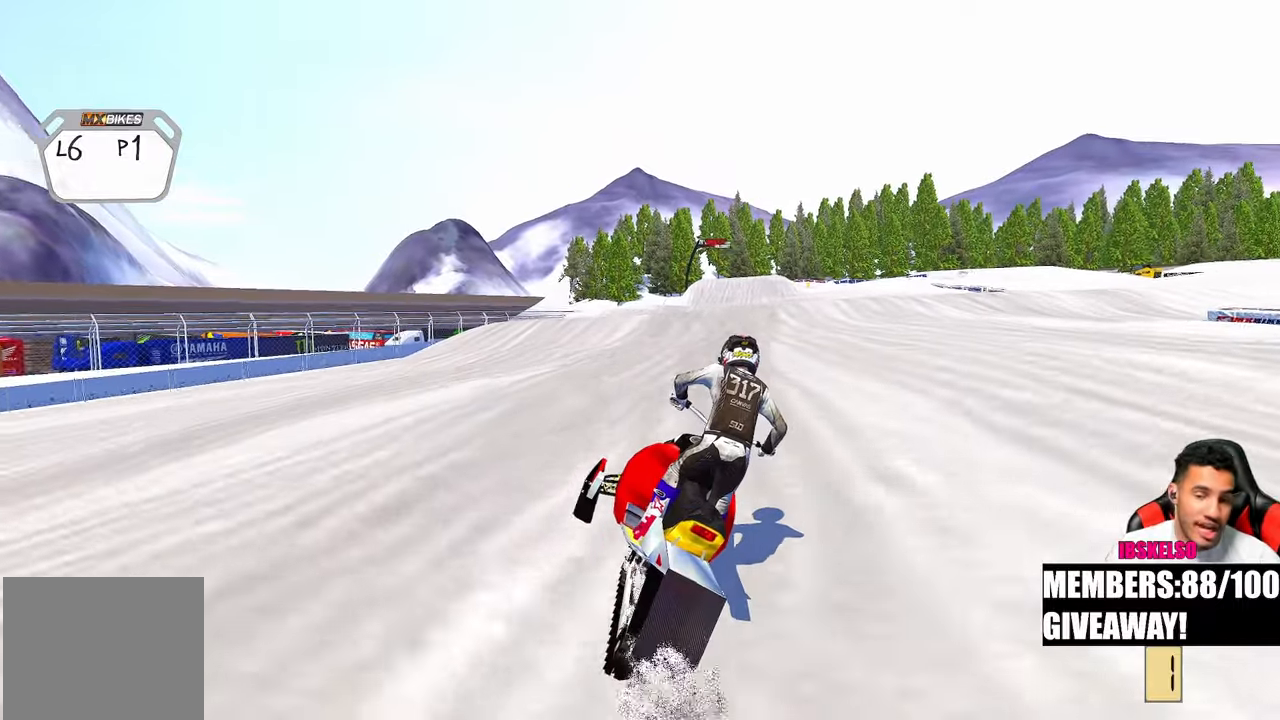
{"buttons": [], "left_stick": "up", "right_stick": "center", "events": [[117, "right_stick", "up-left"], [400, "right_stick", "center"]]}
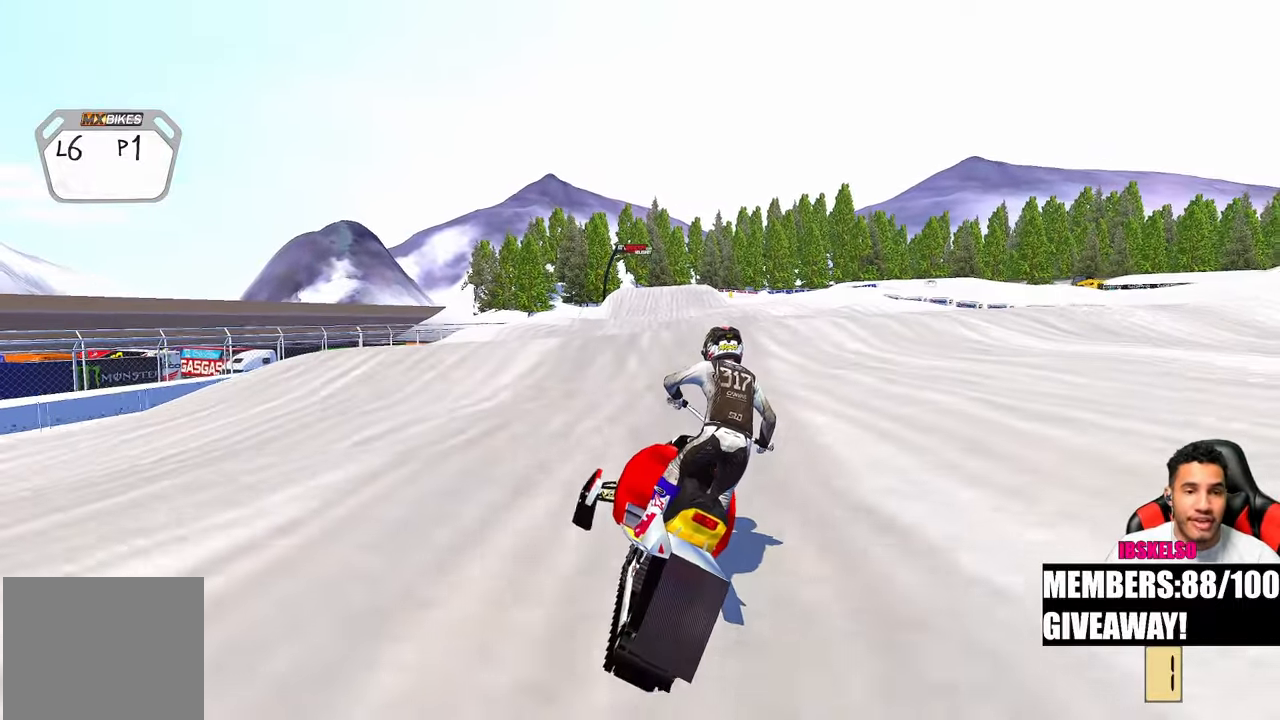
{"buttons": [], "left_stick": "center", "right_stick": "down-left", "events": [[67, "left_stick", "center"], [300, "right_stick", "down-left"]]}
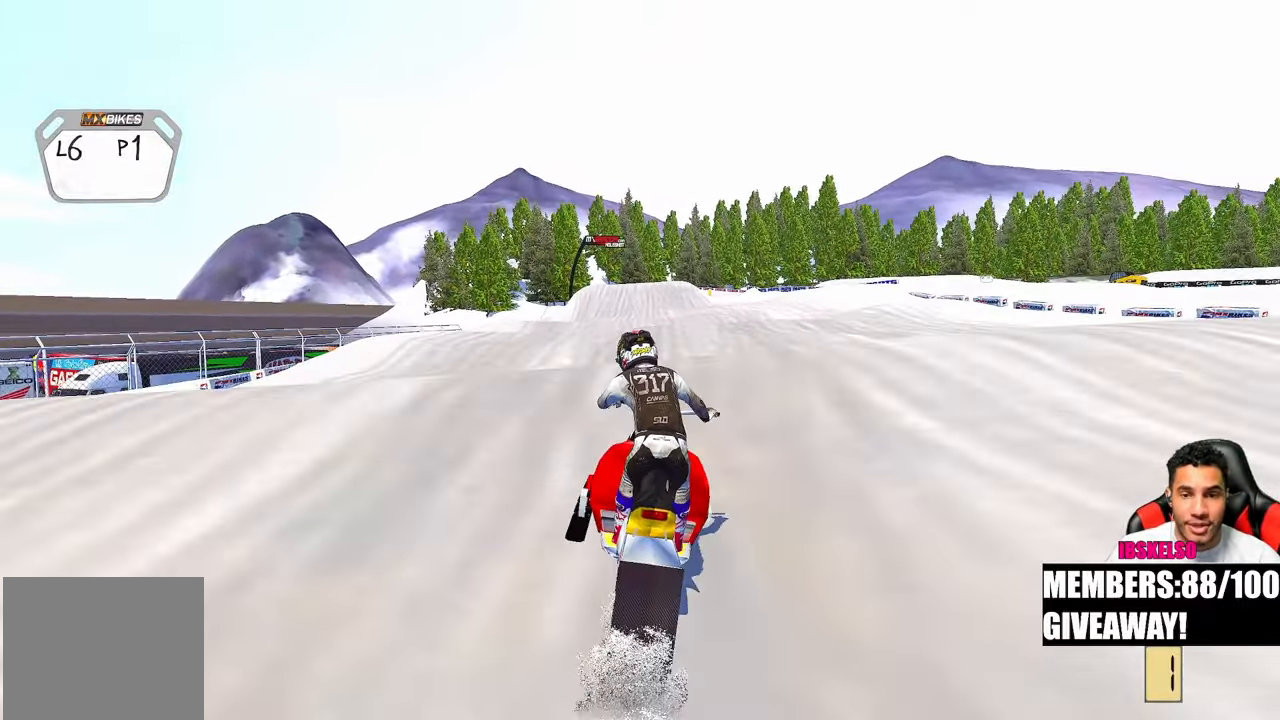
{"buttons": [], "left_stick": "center", "right_stick": "up-left", "events": [[83, "left_stick", "down"], [83, "right_stick", "up-left"], [317, "left_stick", "center"]]}
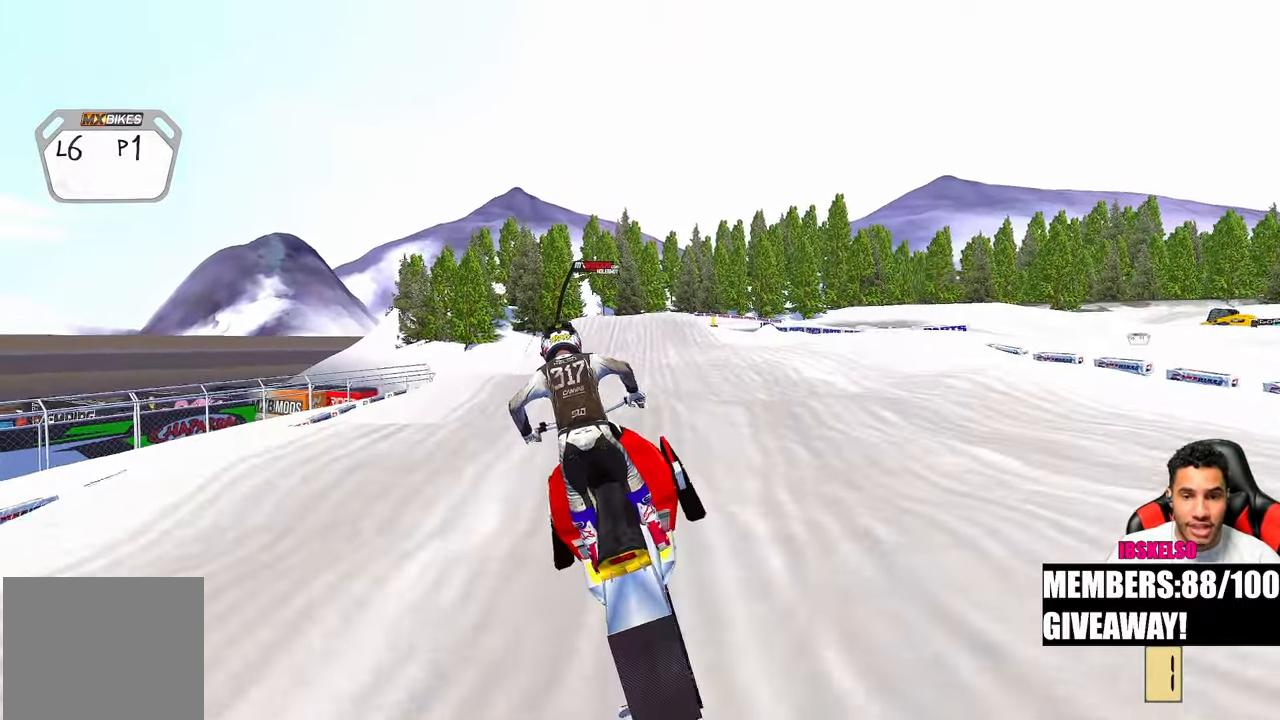
{"buttons": [], "left_stick": "left", "right_stick": "left", "events": [[50, "left_stick", "right"], [133, "left_stick", "up-right"], [333, "left_stick", "center"], [383, "left_stick", "left"], [467, "right_stick", "left"]]}
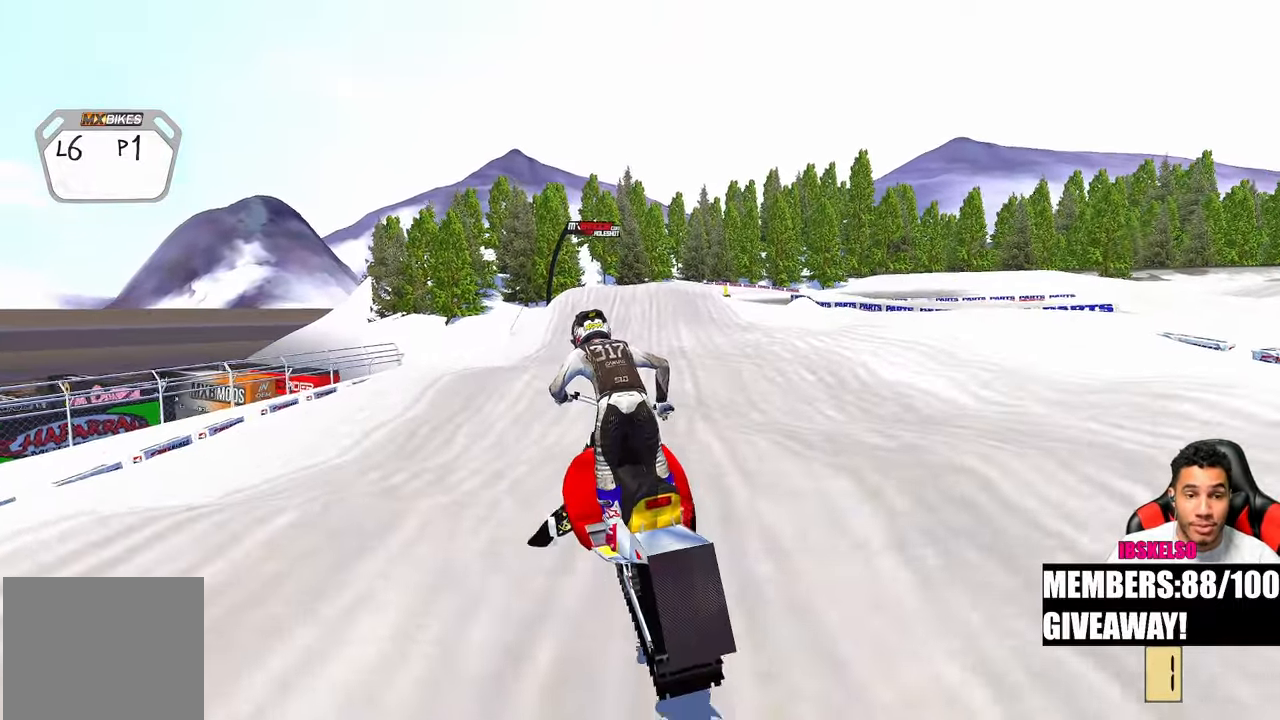
{"buttons": ["DPAD_LEFT"], "left_stick": "center", "right_stick": "down-left", "events": [[117, "right_stick", "down-left"], [167, "left_stick", "center"], [383, "DPAD_LEFT", "down"]]}
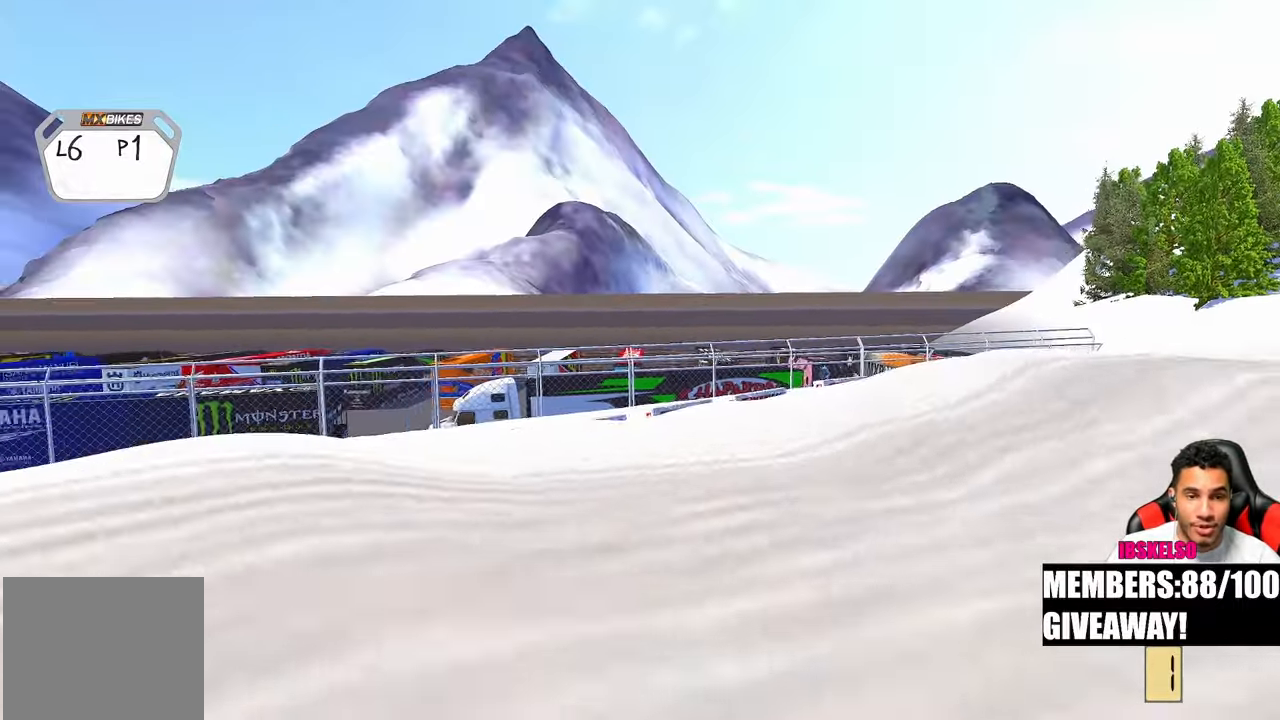
{"buttons": ["DPAD_LEFT"], "left_stick": "center", "right_stick": "down-left", "events": []}
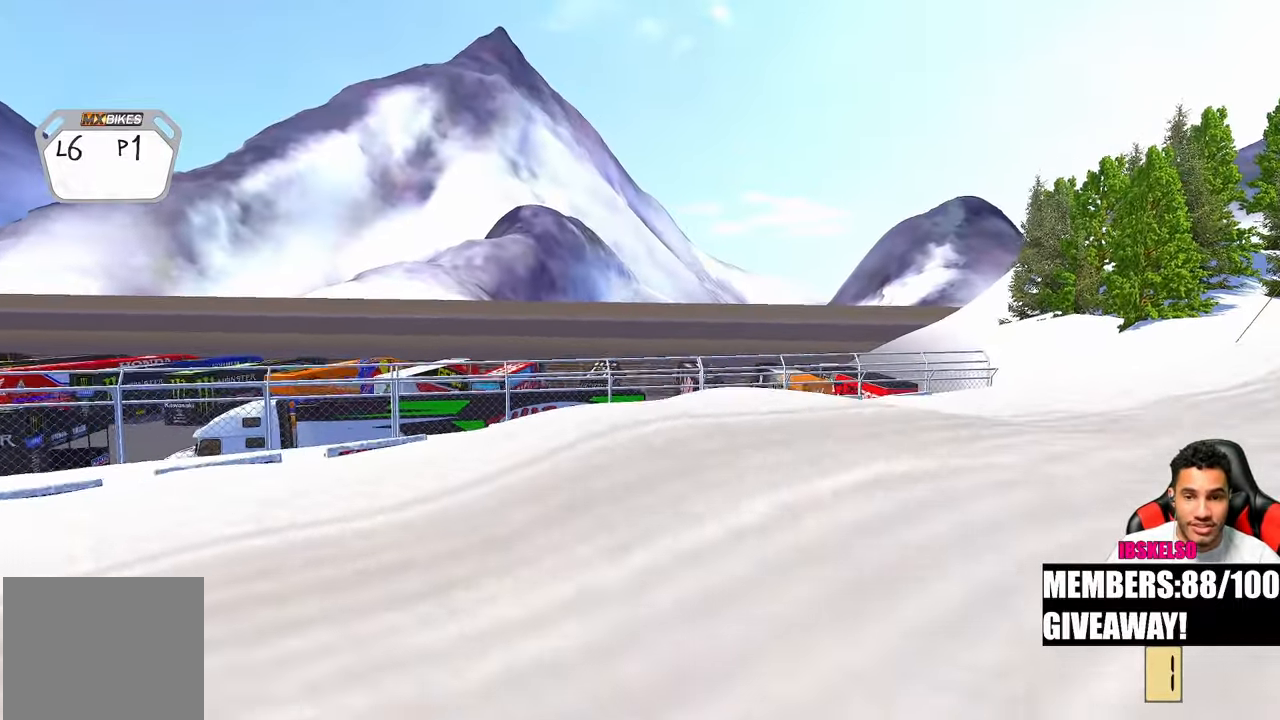
{"buttons": ["DPAD_LEFT"], "left_stick": "center", "right_stick": "down-left", "events": []}
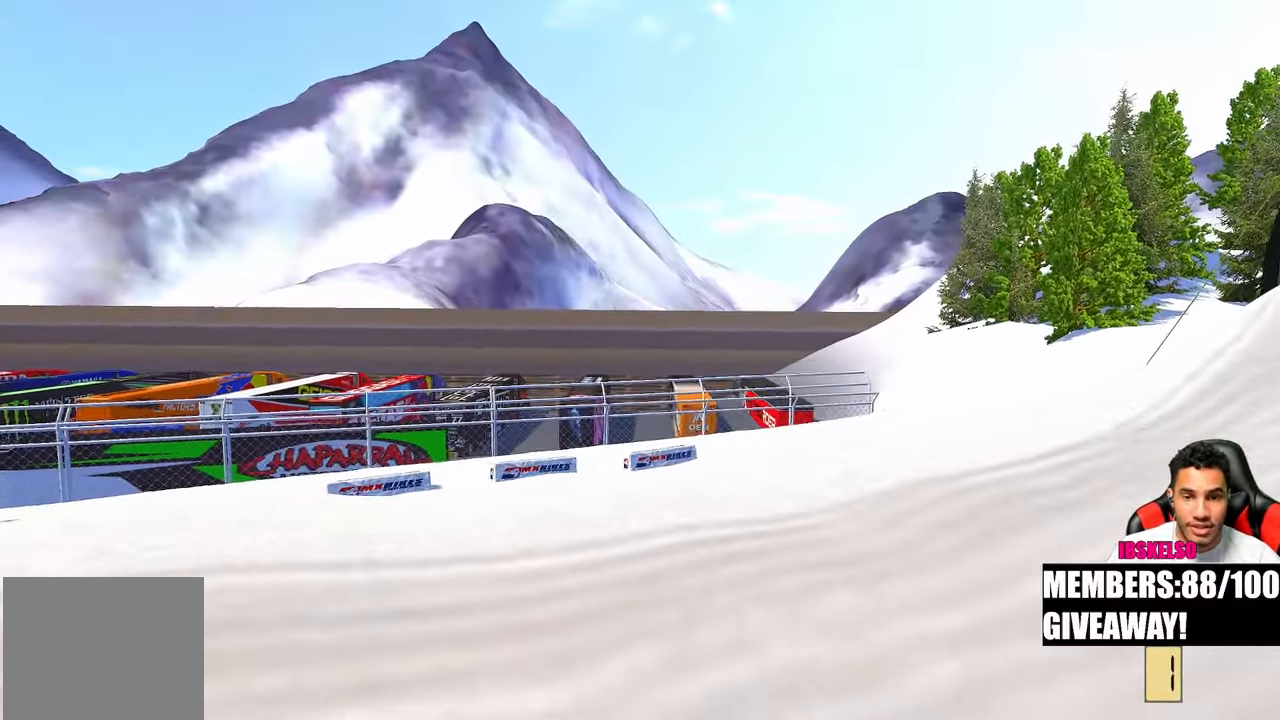
{"buttons": ["DPAD_LEFT"], "left_stick": "center", "right_stick": "down-left", "events": []}
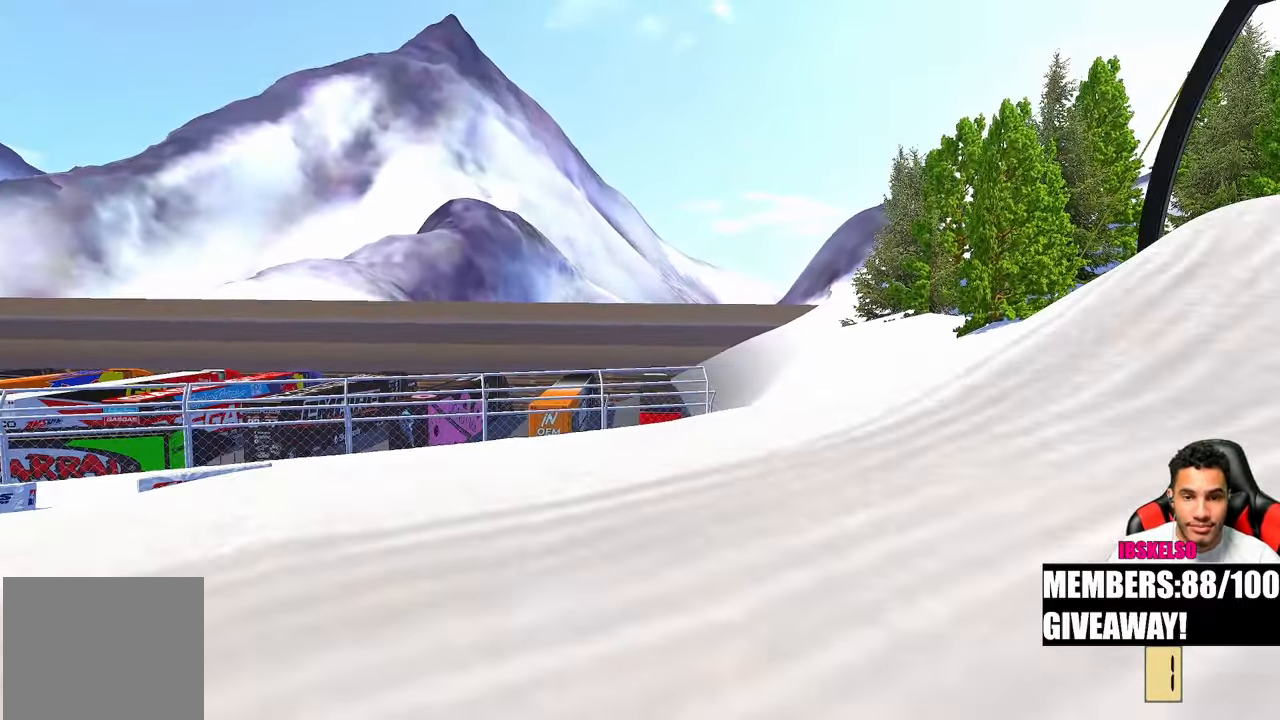
{"buttons": ["DPAD_LEFT", "TOUCHPAD"], "left_stick": "center", "right_stick": "center", "events": [[267, "right_stick", "center"], [483, "TOUCHPAD", "down"]]}
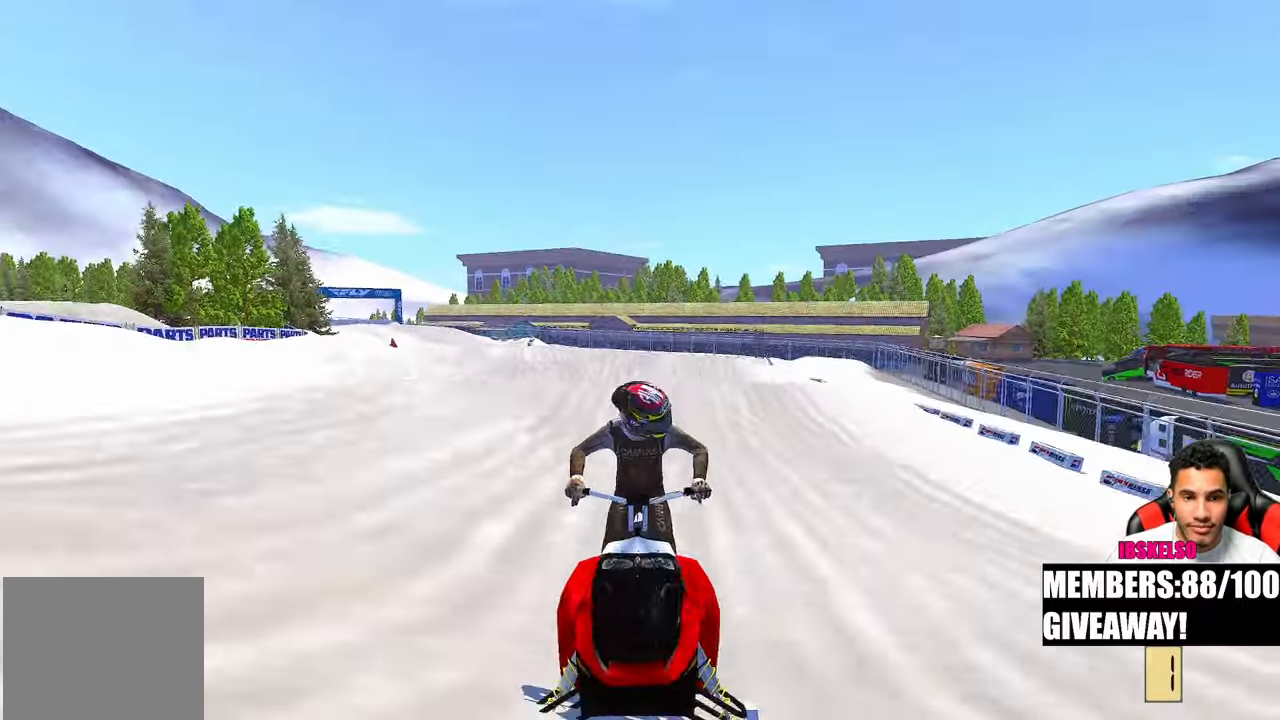
{"buttons": ["TOUCHPAD"], "left_stick": "center", "right_stick": "center", "events": [[333, "DPAD_LEFT", "up"]]}
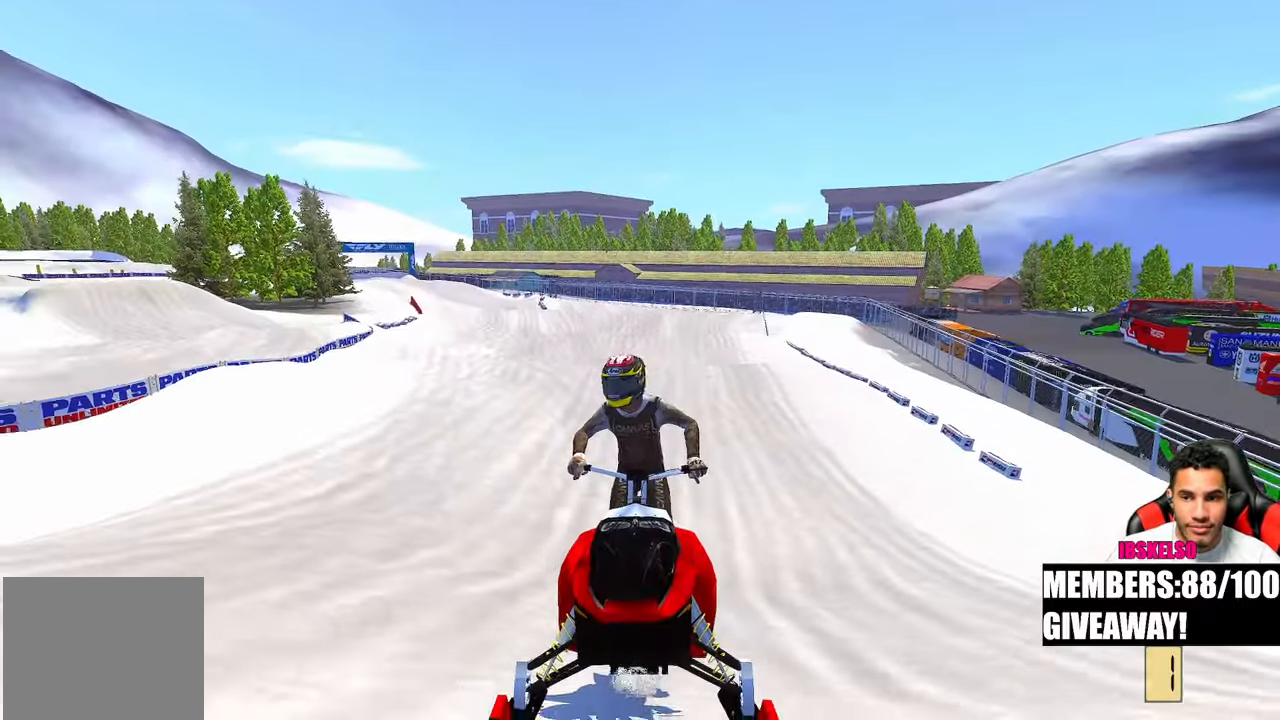
{"buttons": [], "left_stick": "center", "right_stick": "center", "events": [[183, "TOUCHPAD", "up"]]}
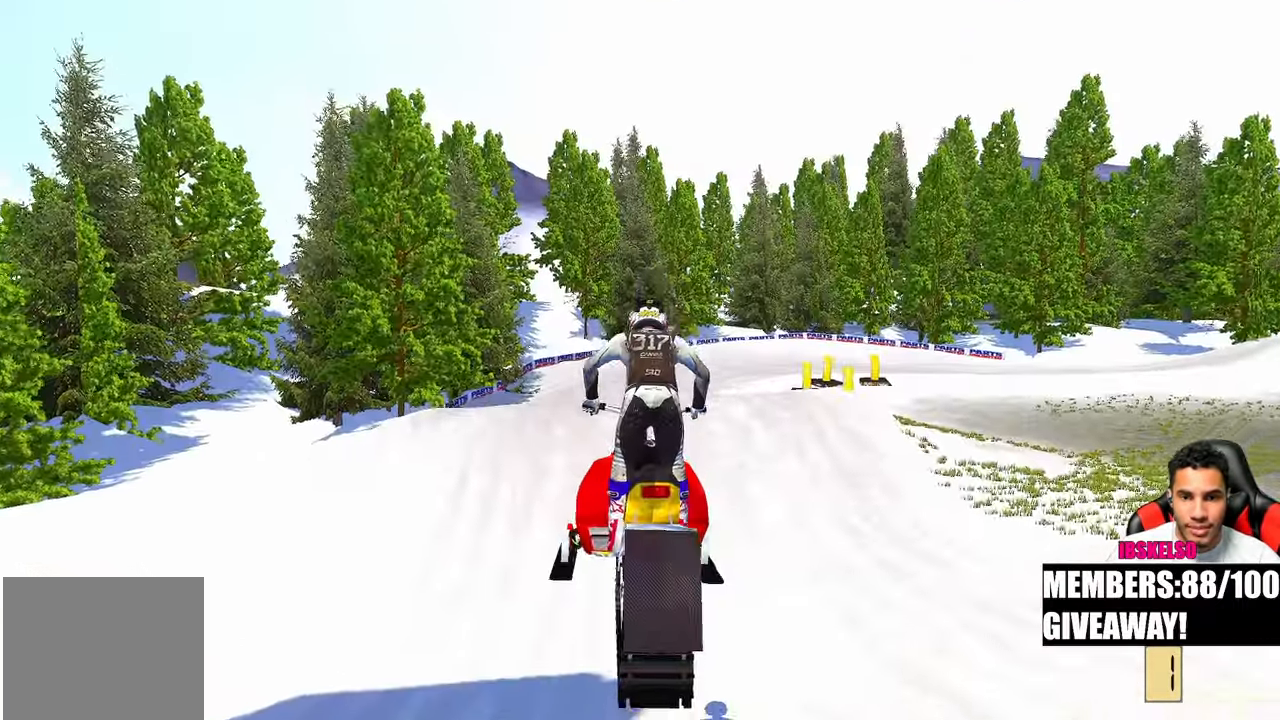
{"buttons": [], "left_stick": "center", "right_stick": "center", "events": [[67, "DPAD_LEFT", "down"], [500, "DPAD_LEFT", "up"]]}
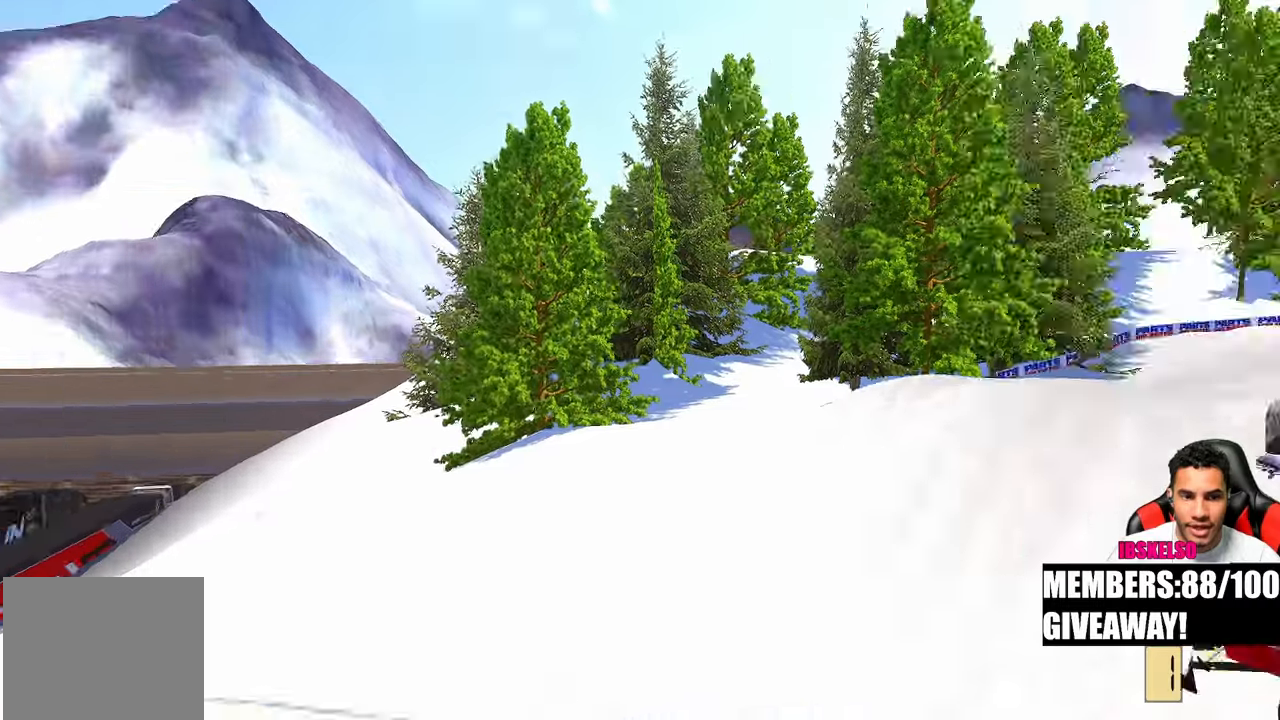
{"buttons": [], "left_stick": "center", "right_stick": "up", "events": [[150, "right_stick", "up"]]}